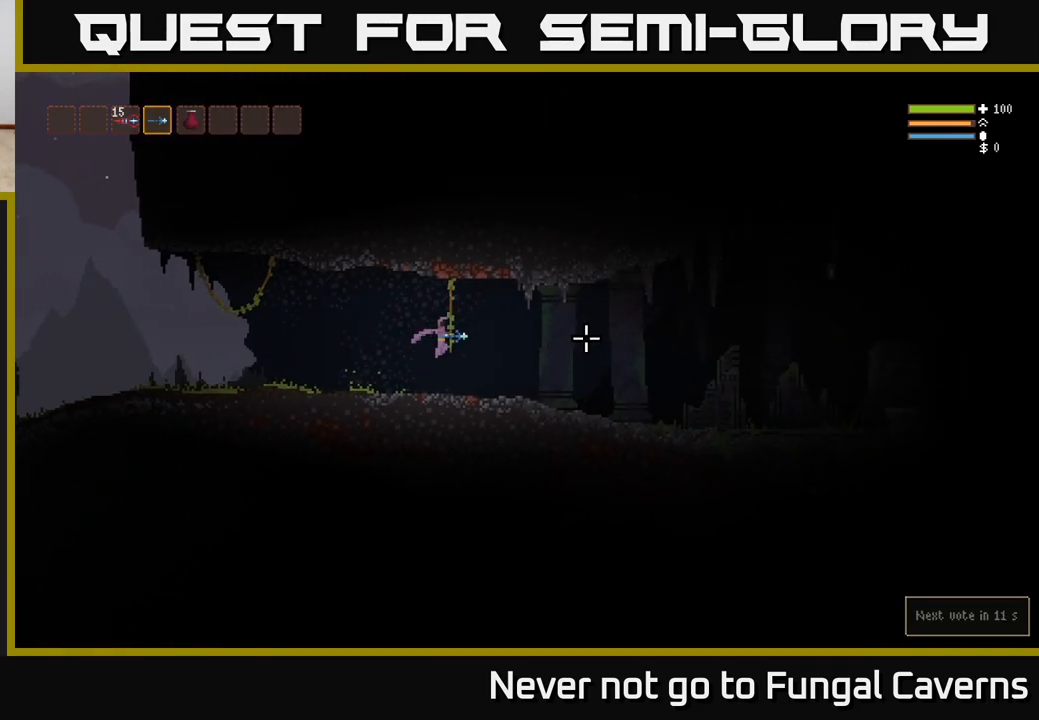
Gameplay with a controller (Xbox layout); each line is a JSON object with the inputs held at the frame after it. "events" lists button and stick changes between this image and that frame as [ms after this image, input, new state], when the widget could be followed in between.
{"buttons": ["R2"], "left_stick": "right", "right_stick": "right", "events": [[333, "L2", "down"], [433, "L2", "up"], [433, "R2", "down"]]}
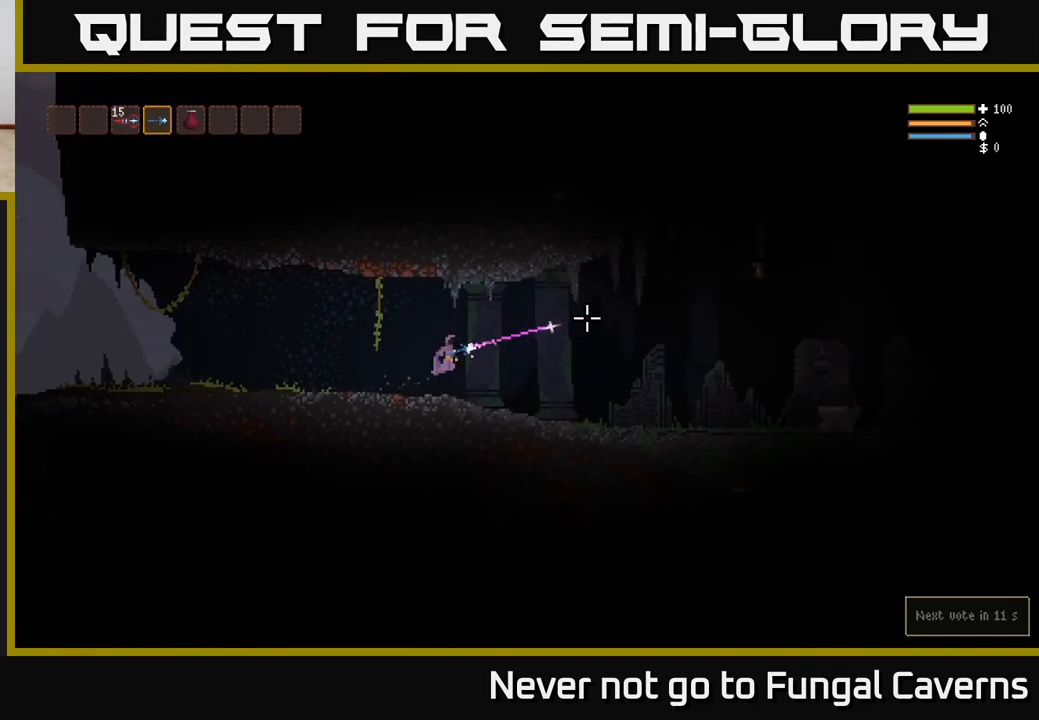
{"buttons": ["R2"], "left_stick": "right", "right_stick": "up-right", "events": [[117, "R2", "up"], [433, "R2", "down"], [433, "right_stick", "up-right"]]}
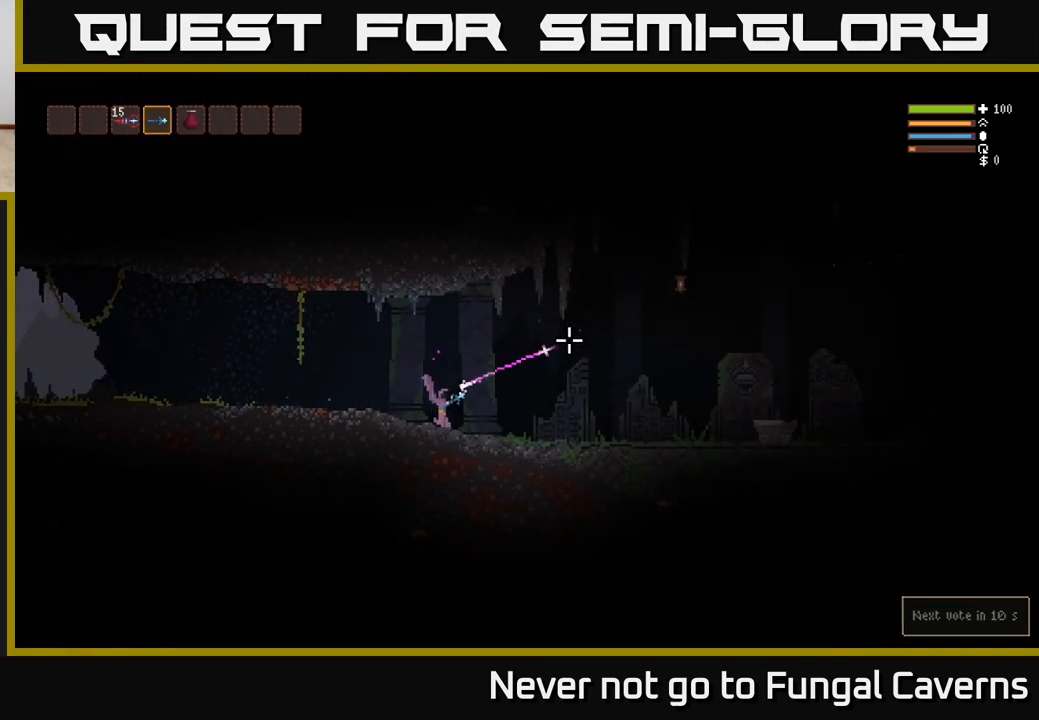
{"buttons": [], "left_stick": "right", "right_stick": "up-right", "events": [[117, "R2", "up"]]}
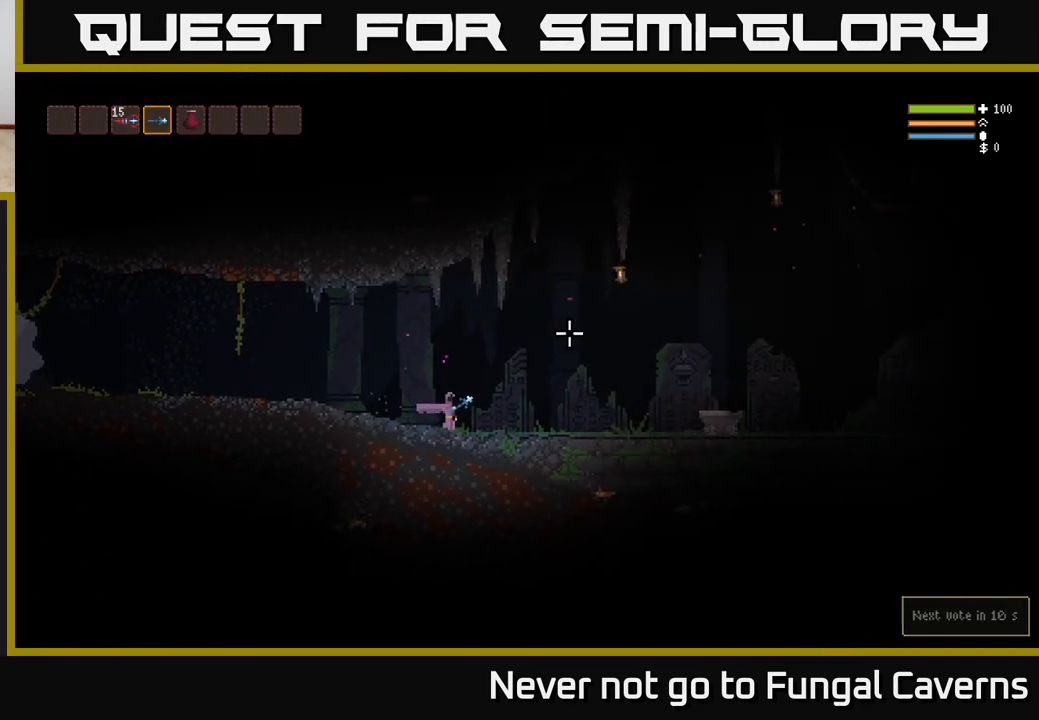
{"buttons": [], "left_stick": "right", "right_stick": "up-right", "events": [[167, "L2", "down"], [317, "L2", "up"]]}
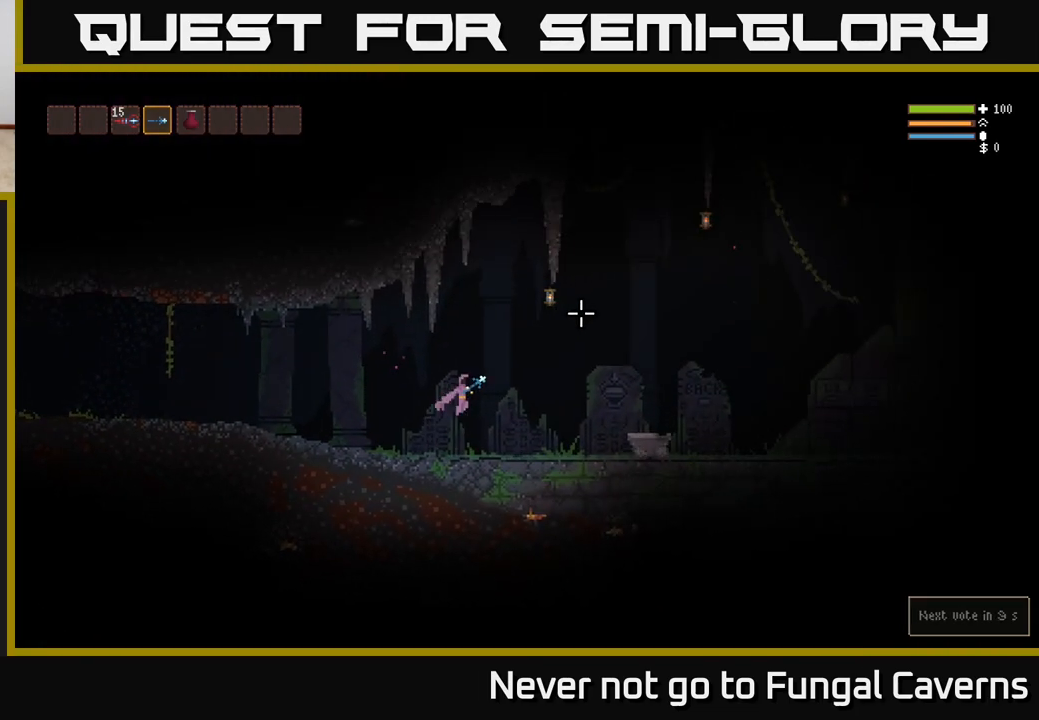
{"buttons": ["L2"], "left_stick": "right", "right_stick": "up-right", "events": [[467, "L2", "down"]]}
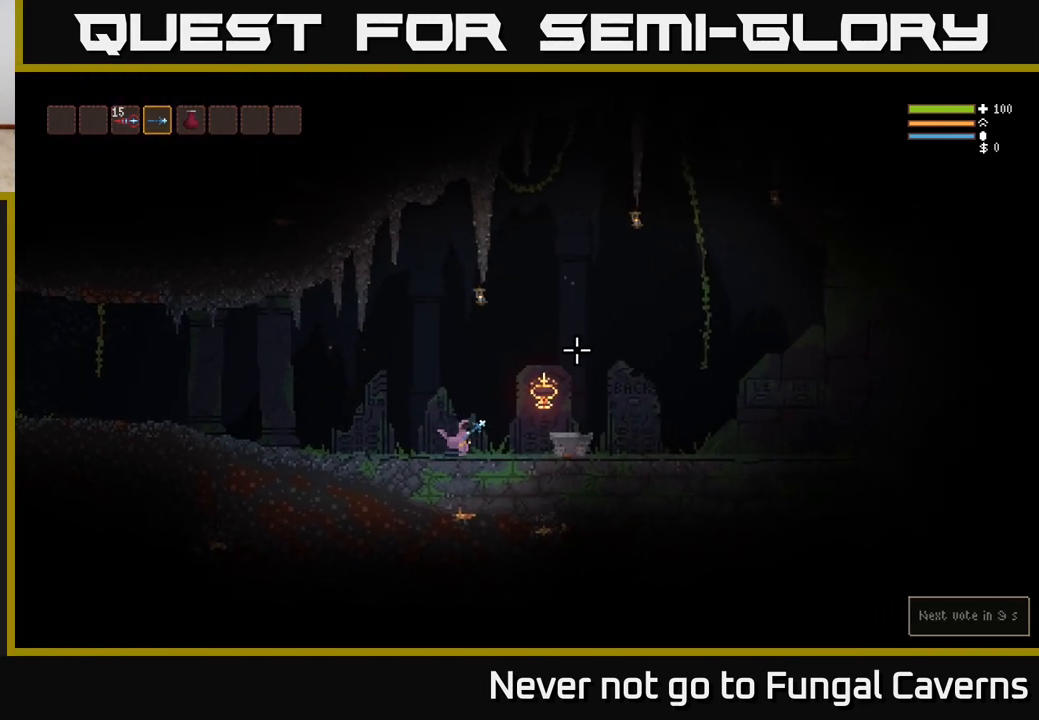
{"buttons": [], "left_stick": "right", "right_stick": "up-right", "events": [[117, "L2", "up"]]}
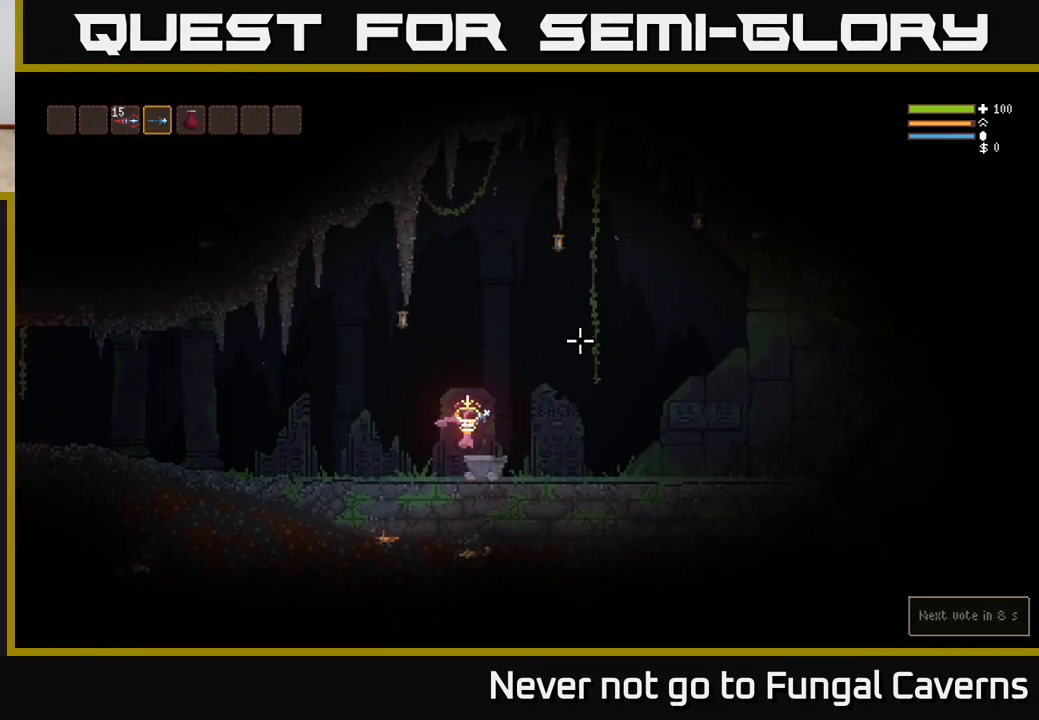
{"buttons": ["L2"], "left_stick": "right", "right_stick": "up-right", "events": [[267, "L2", "down"]]}
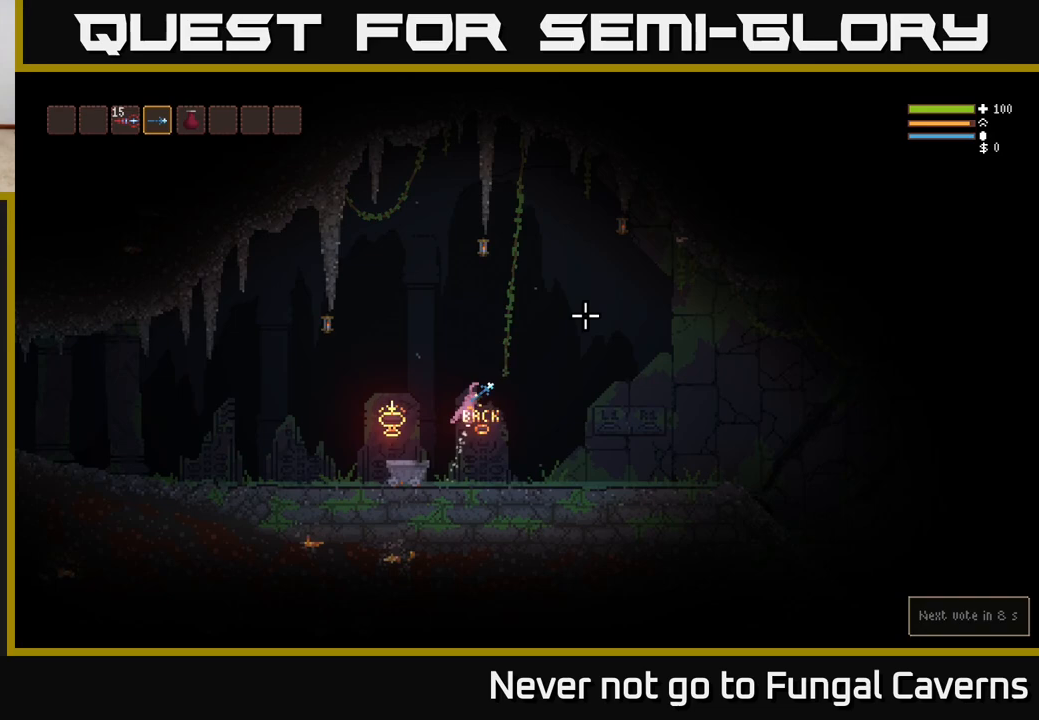
{"buttons": [], "left_stick": "right", "right_stick": "up-right", "events": [[17, "L2", "up"], [233, "right_stick", "up"], [433, "right_stick", "up-right"]]}
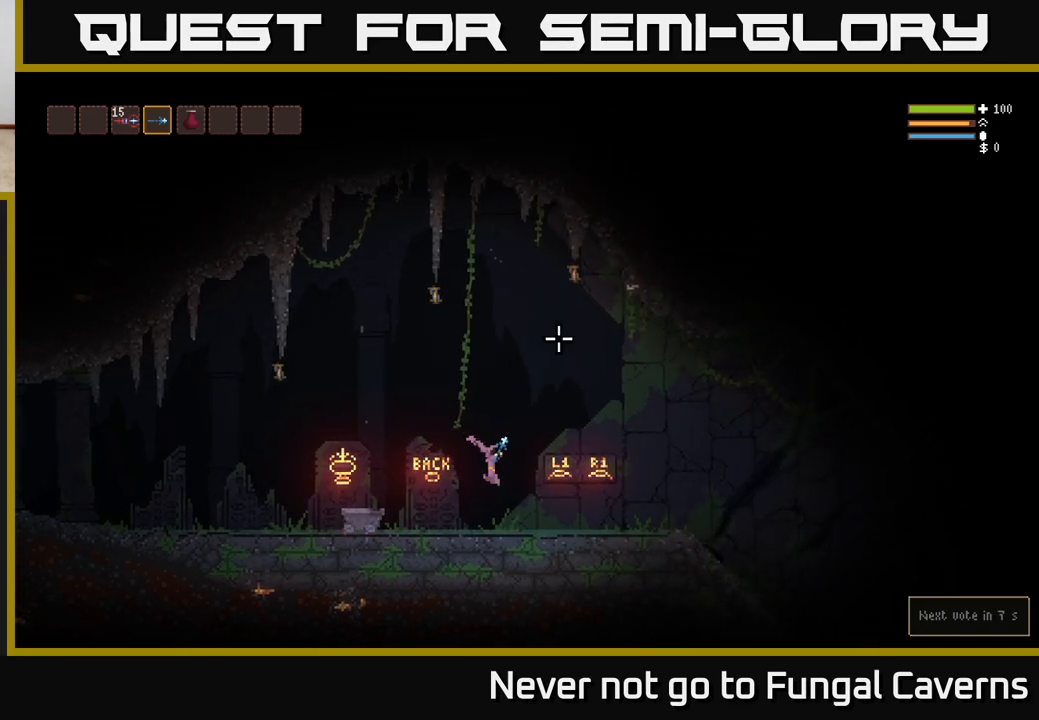
{"buttons": [], "left_stick": "right", "right_stick": "up-right", "events": [[200, "L2", "down"], [350, "L2", "up"]]}
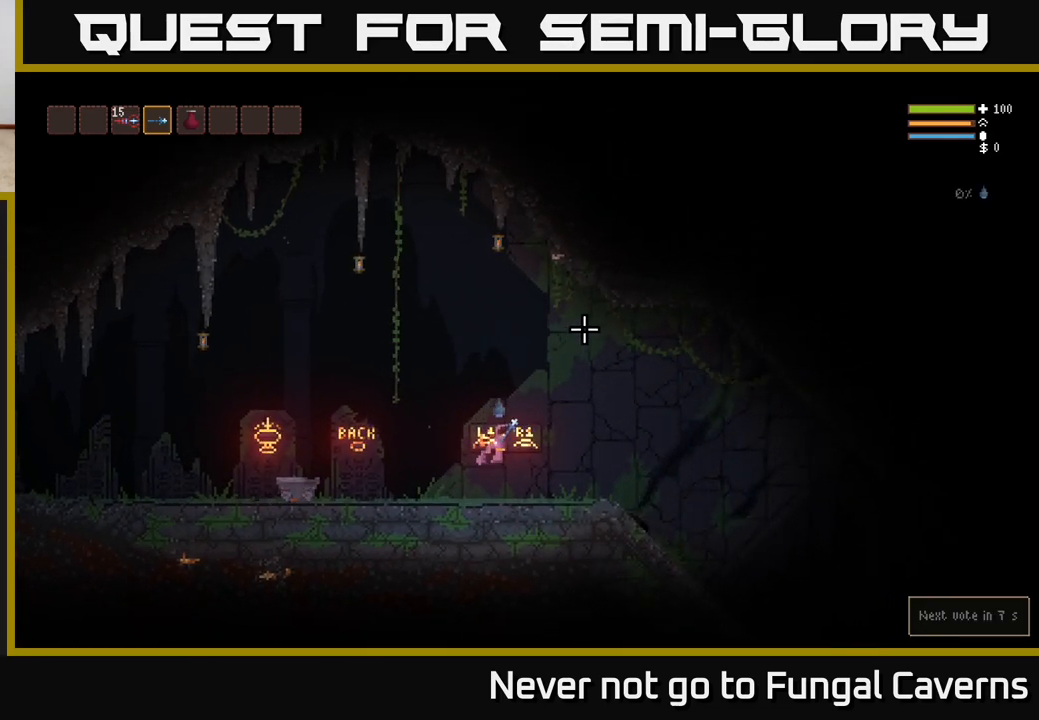
{"buttons": [], "left_stick": "right", "right_stick": "up-right", "events": []}
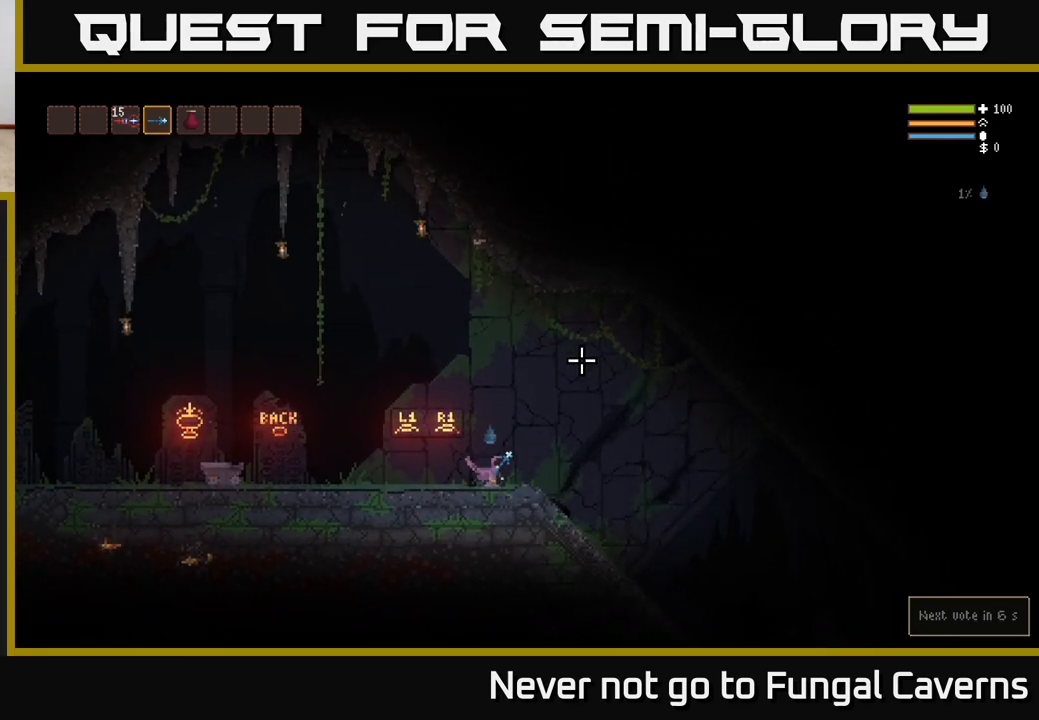
{"buttons": [], "left_stick": "up-right", "right_stick": "right", "events": [[417, "right_stick", "right"], [450, "left_stick", "up-right"]]}
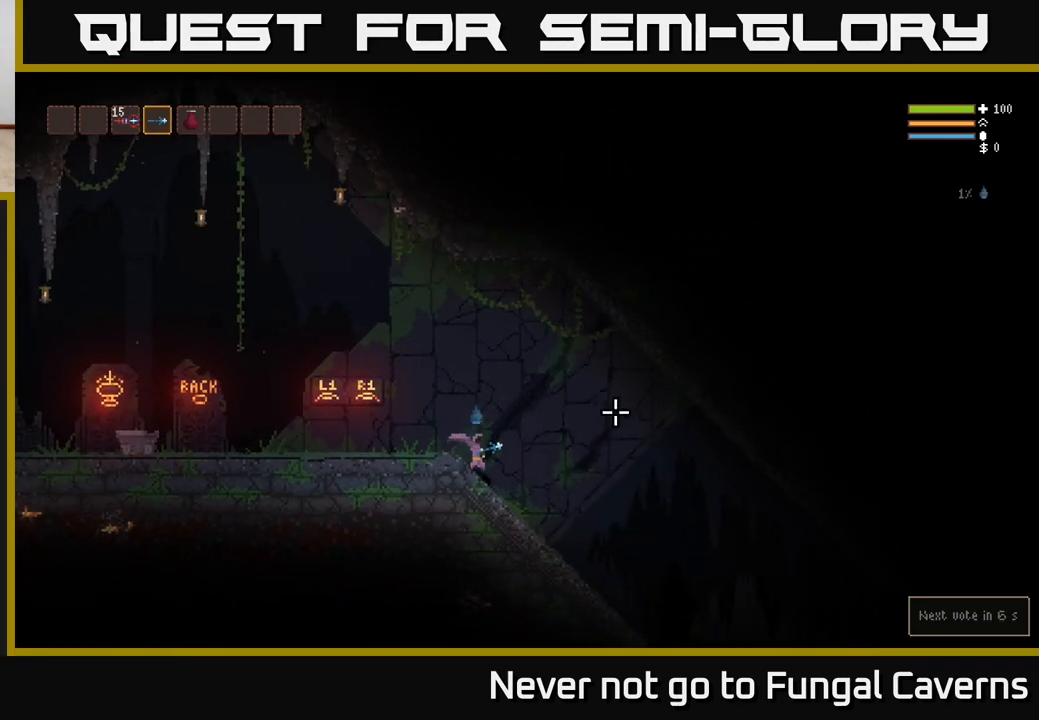
{"buttons": ["L2"], "left_stick": "up-right", "right_stick": "right", "events": [[467, "L2", "down"]]}
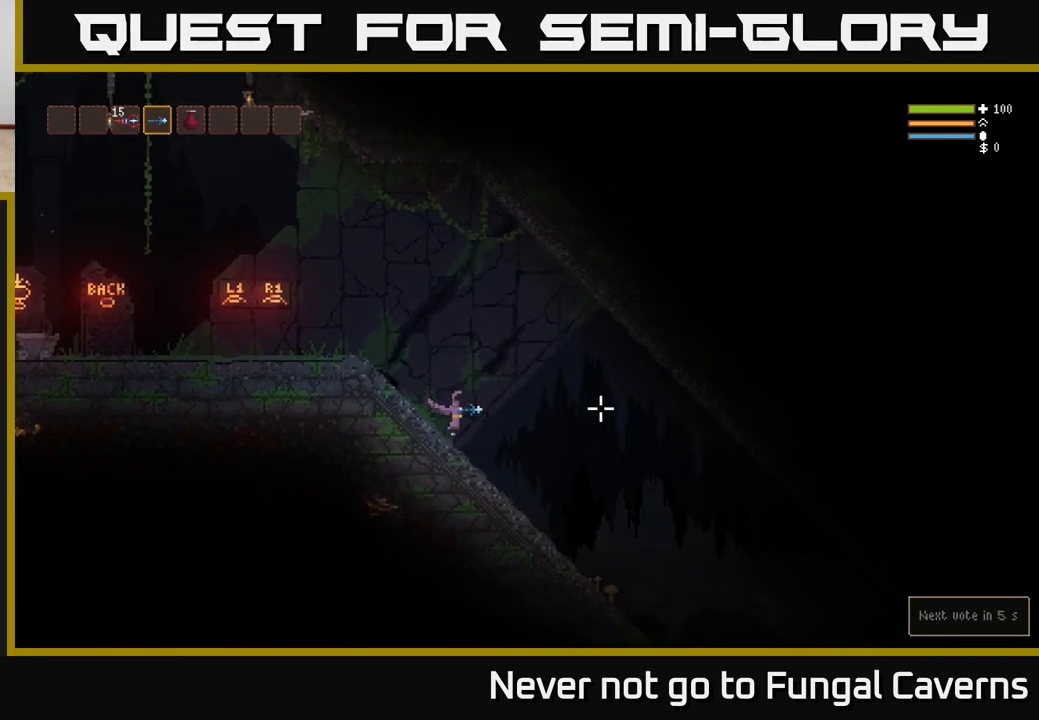
{"buttons": [], "left_stick": "up-right", "right_stick": "right", "events": [[100, "L2", "up"]]}
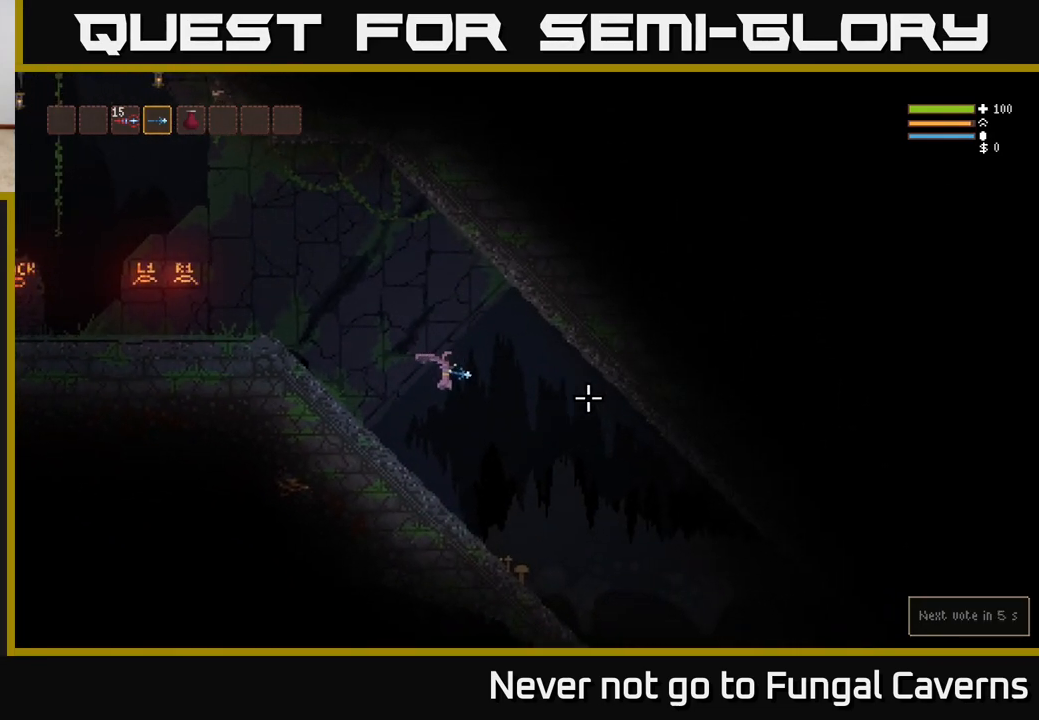
{"buttons": [], "left_stick": "up-right", "right_stick": "right", "events": []}
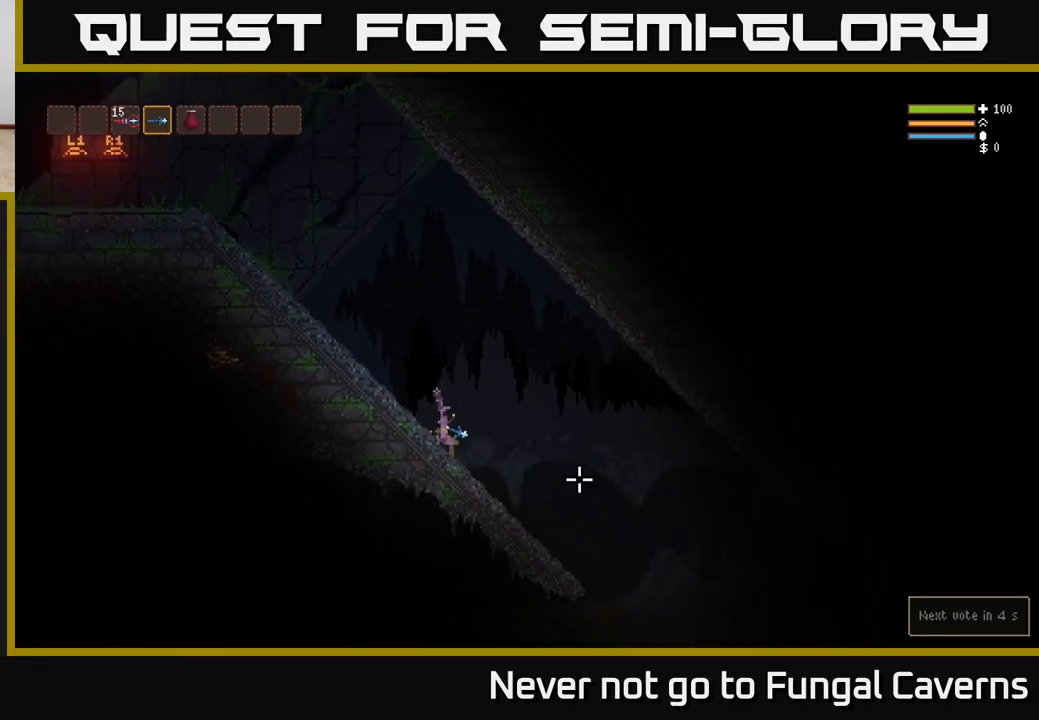
{"buttons": [], "left_stick": "up-right", "right_stick": "down-right", "events": [[33, "L2", "down"], [100, "right_stick", "down-right"], [133, "L2", "up"]]}
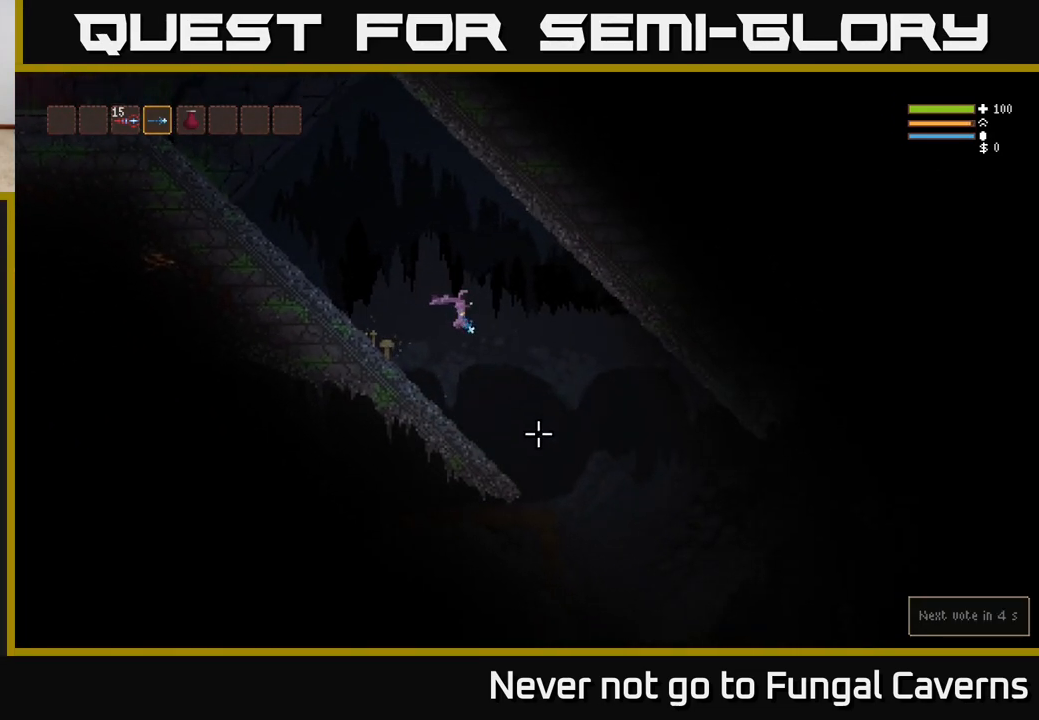
{"buttons": [], "left_stick": "up-right", "right_stick": "down-left", "events": [[33, "right_stick", "down"], [333, "right_stick", "down-left"]]}
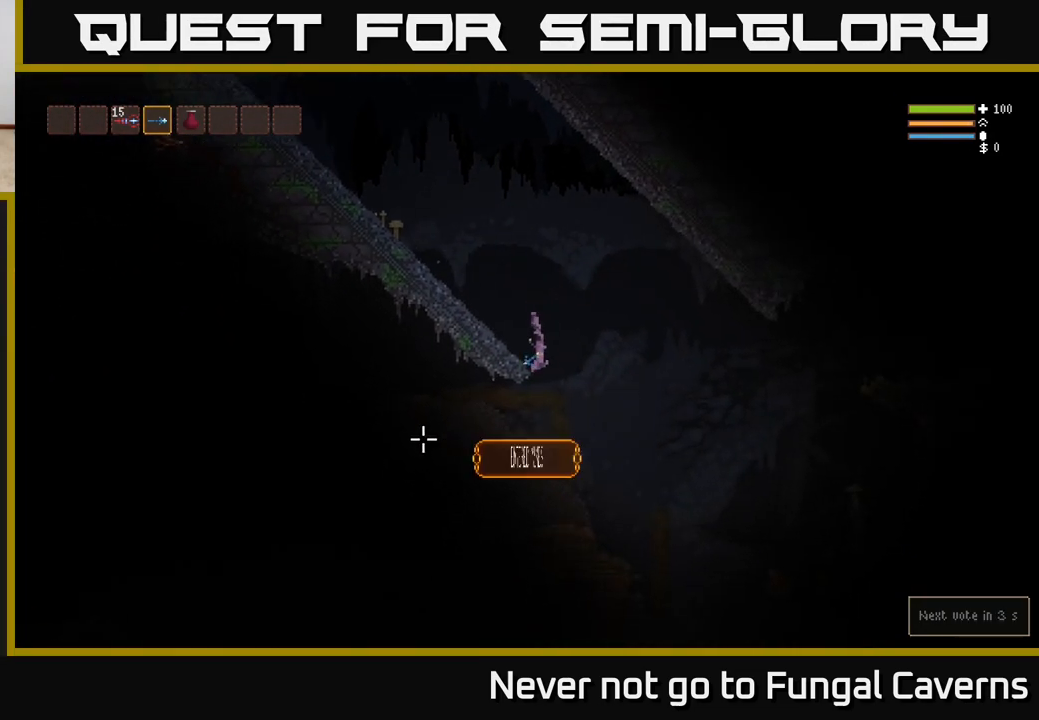
{"buttons": [], "left_stick": "left", "right_stick": "left", "events": [[17, "right_stick", "left"], [217, "left_stick", "center"], [267, "left_stick", "left"], [317, "L2", "down"], [483, "L2", "up"]]}
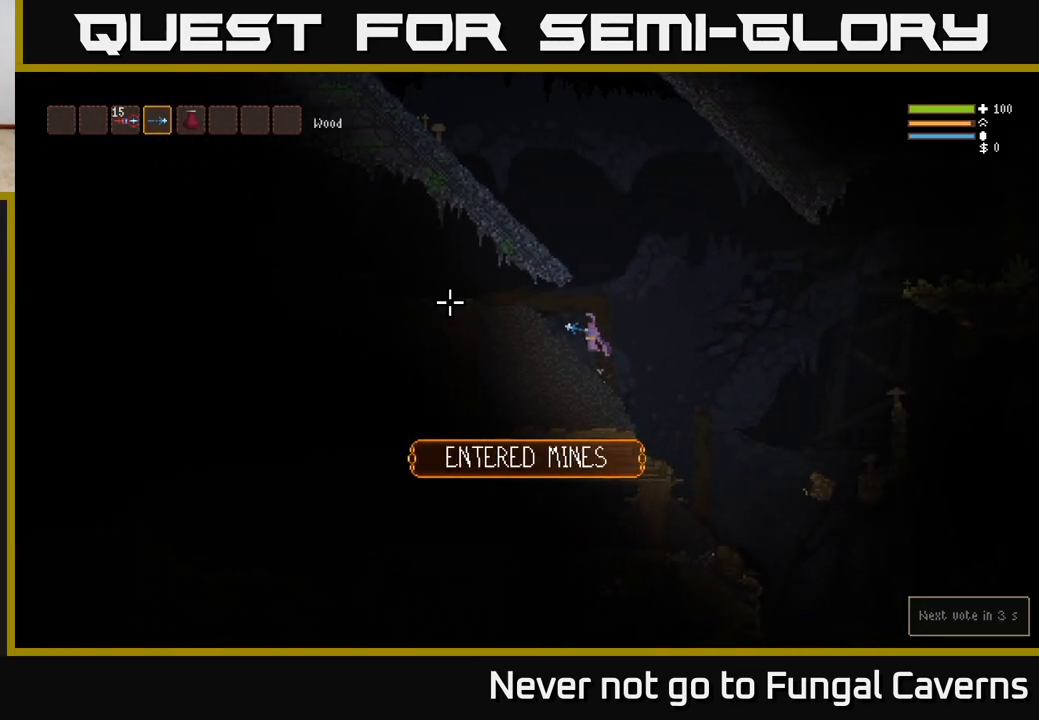
{"buttons": [], "left_stick": "left", "right_stick": "left", "events": []}
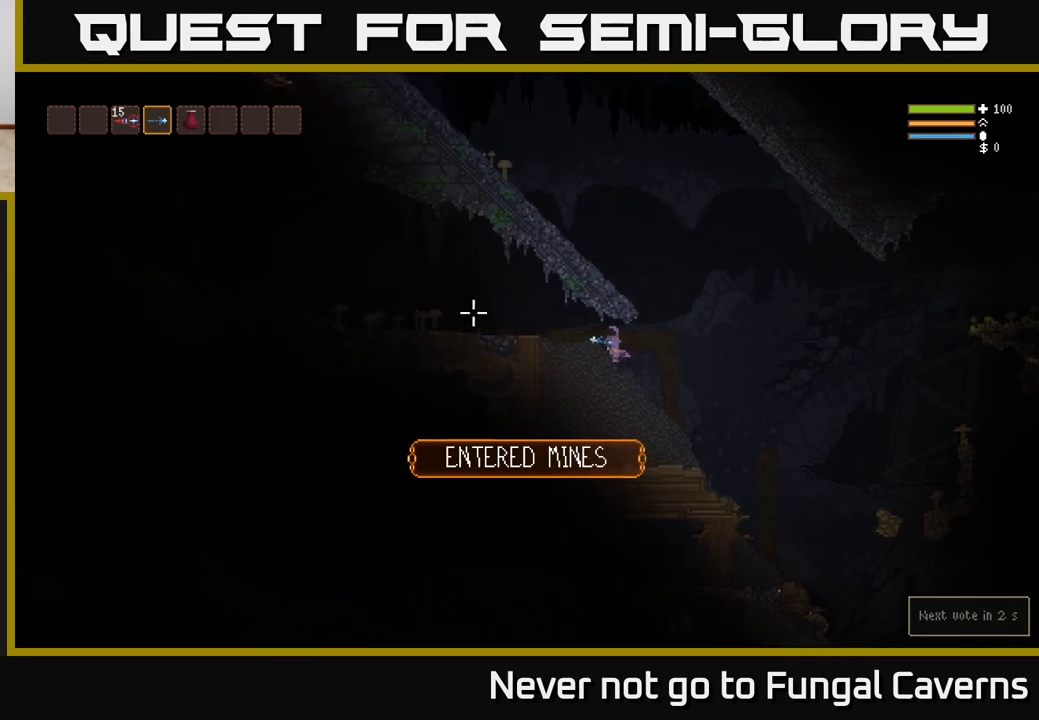
{"buttons": [], "left_stick": "right", "right_stick": "left", "events": [[233, "L2", "down"], [350, "L2", "up"], [417, "left_stick", "right"]]}
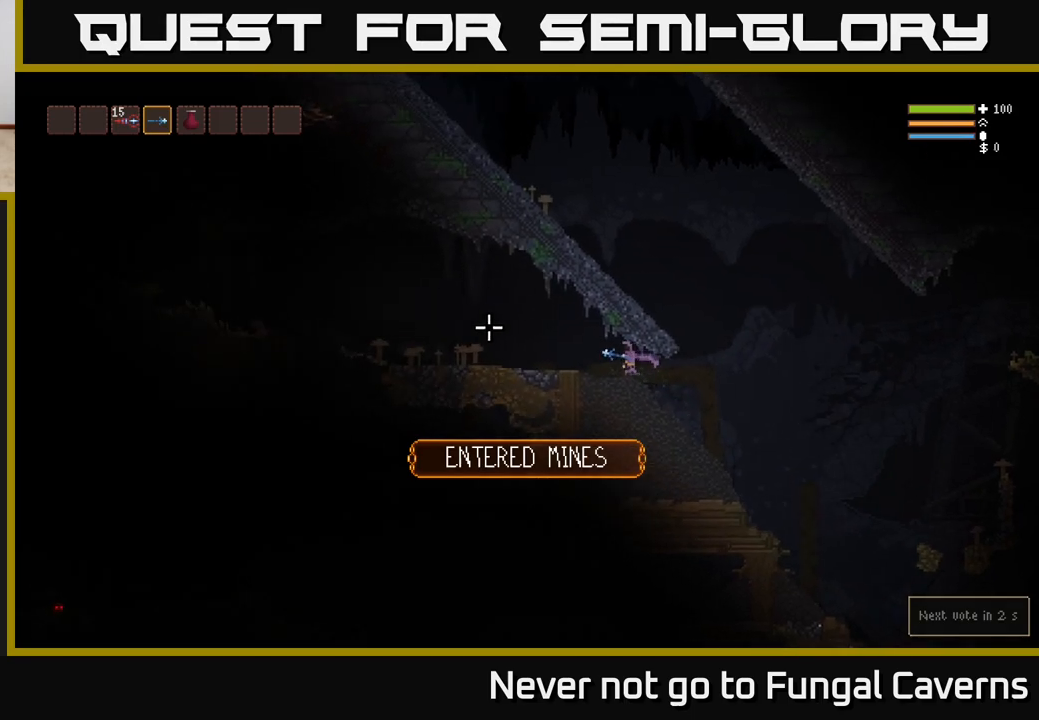
{"buttons": ["L2"], "left_stick": "left", "right_stick": "left", "events": [[67, "left_stick", "left"], [383, "L2", "down"]]}
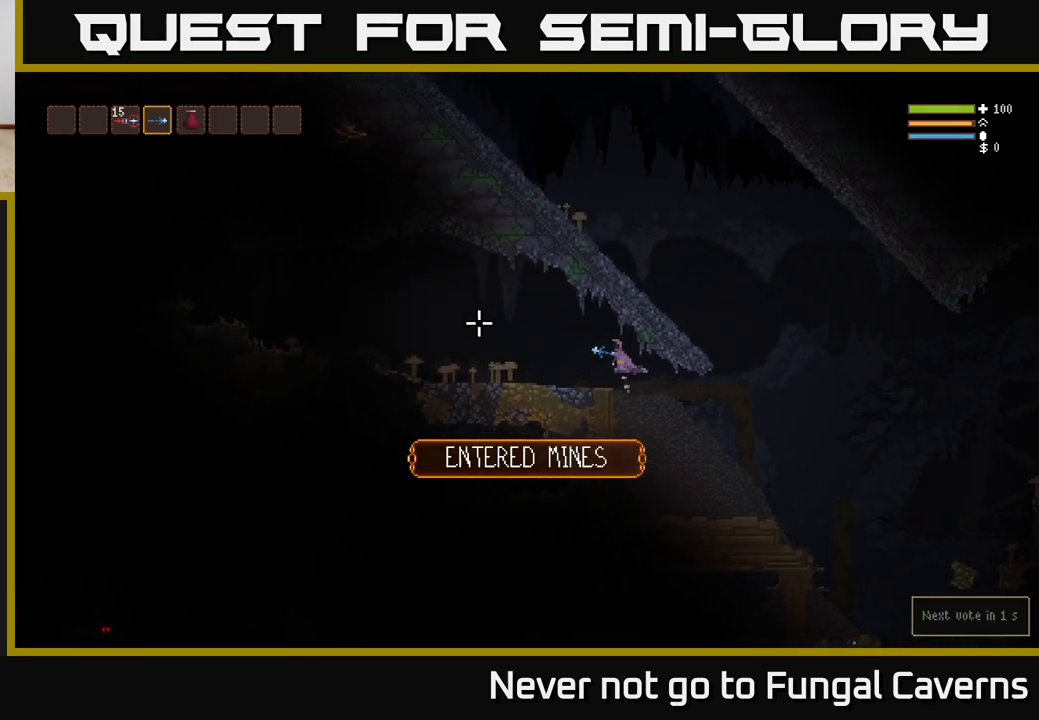
{"buttons": [], "left_stick": "left", "right_stick": "left", "events": [[33, "L2", "up"]]}
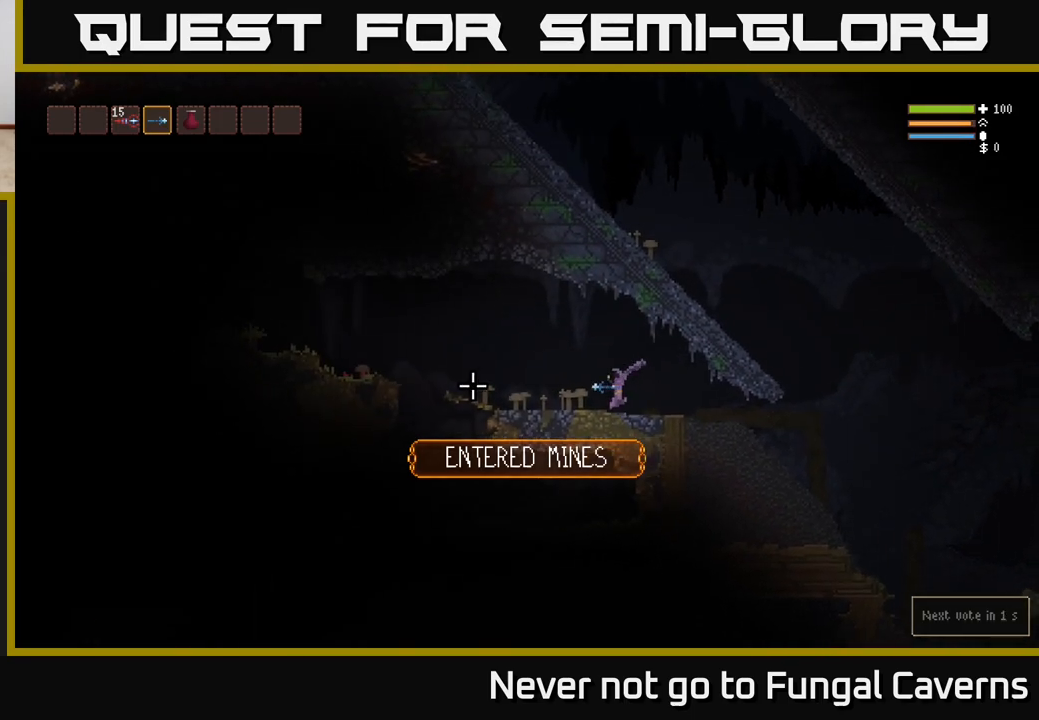
{"buttons": [], "left_stick": "left", "right_stick": "left", "events": [[117, "L2", "down"], [267, "L2", "up"]]}
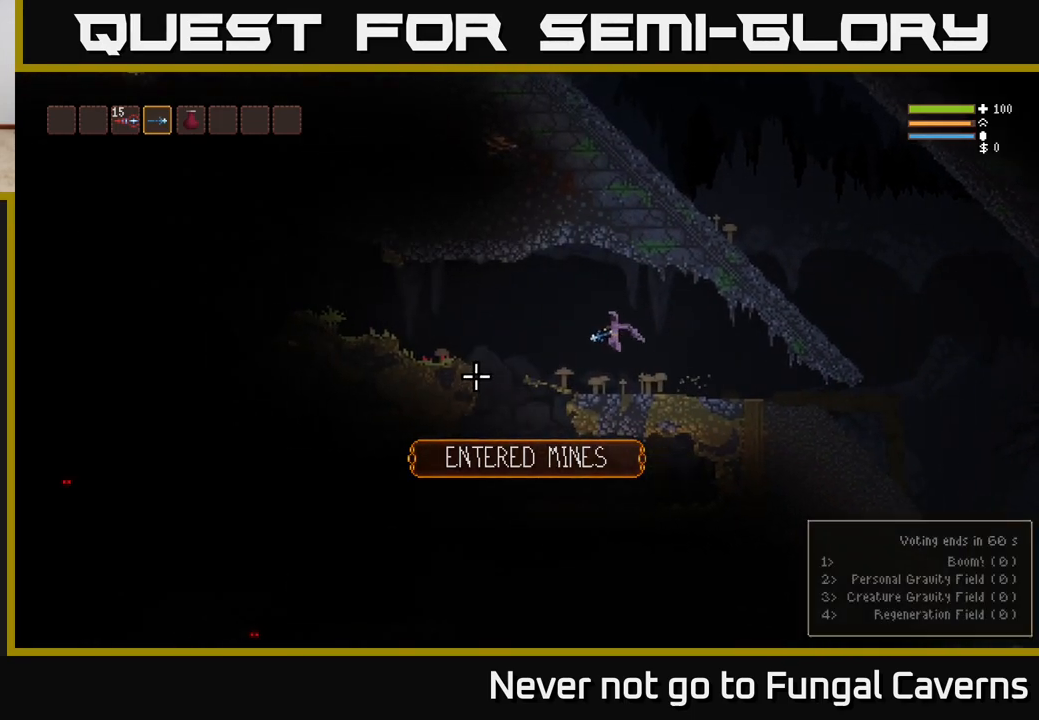
{"buttons": ["L2"], "left_stick": "left", "right_stick": "down-left", "events": [[50, "right_stick", "down-left"], [383, "L2", "down"]]}
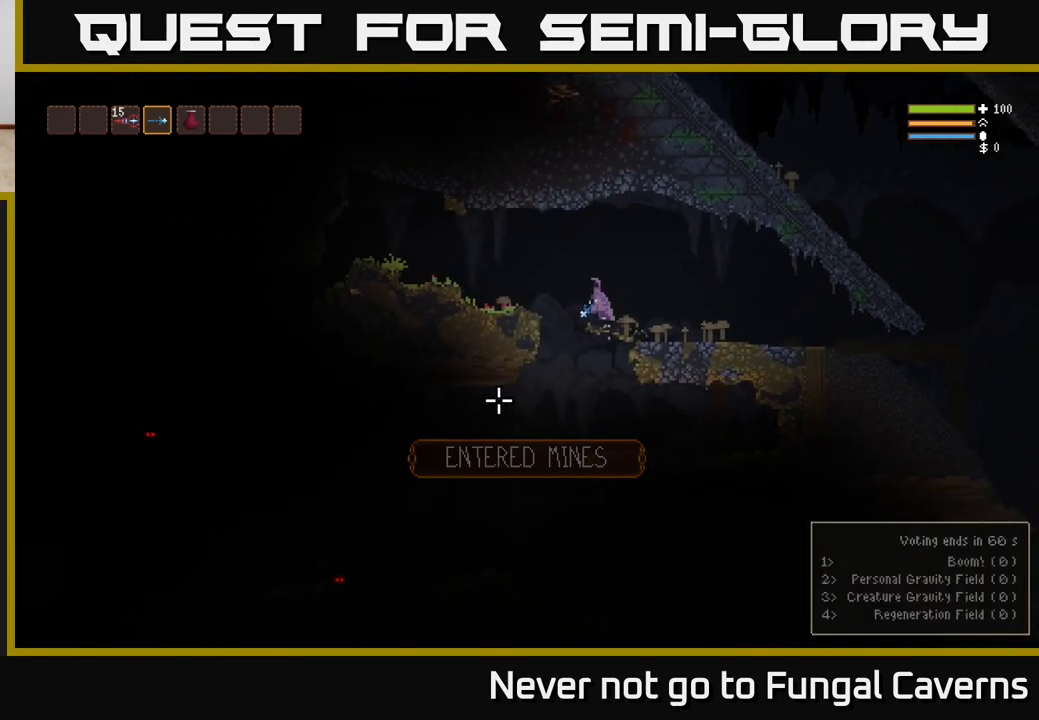
{"buttons": [], "left_stick": "left", "right_stick": "down-left", "events": [[17, "L2", "up"], [150, "left_stick", "center"], [350, "left_stick", "left"]]}
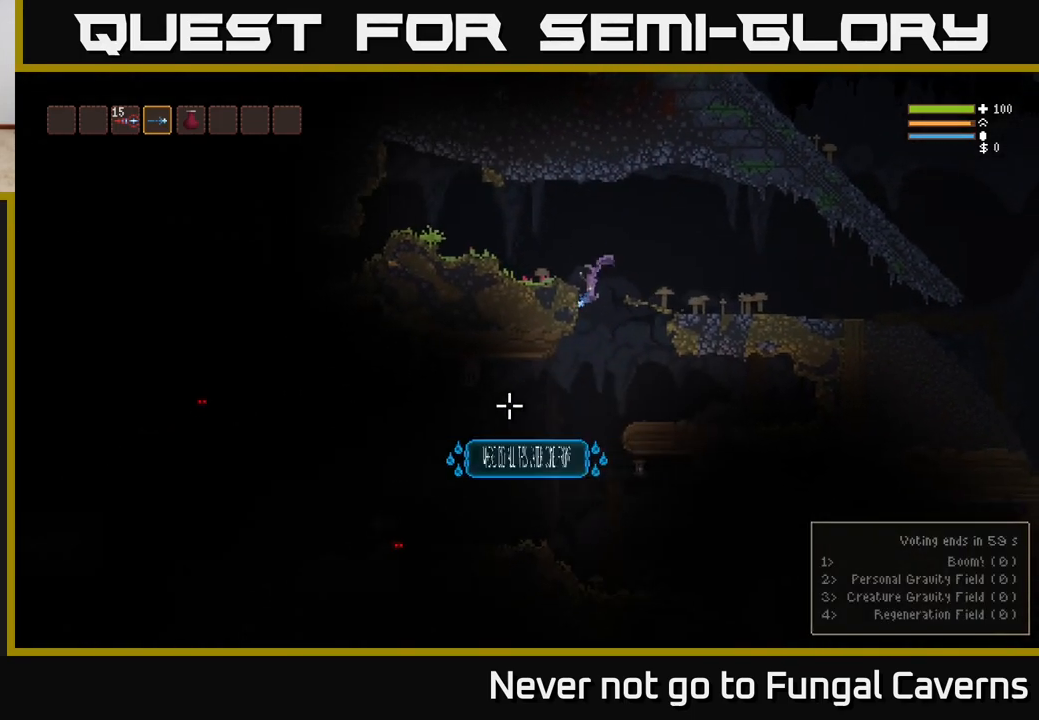
{"buttons": [], "left_stick": "center", "right_stick": "down-left", "events": [[117, "left_stick", "center"], [233, "L2", "down"], [283, "R2", "down"], [333, "L2", "up"], [450, "R2", "up"]]}
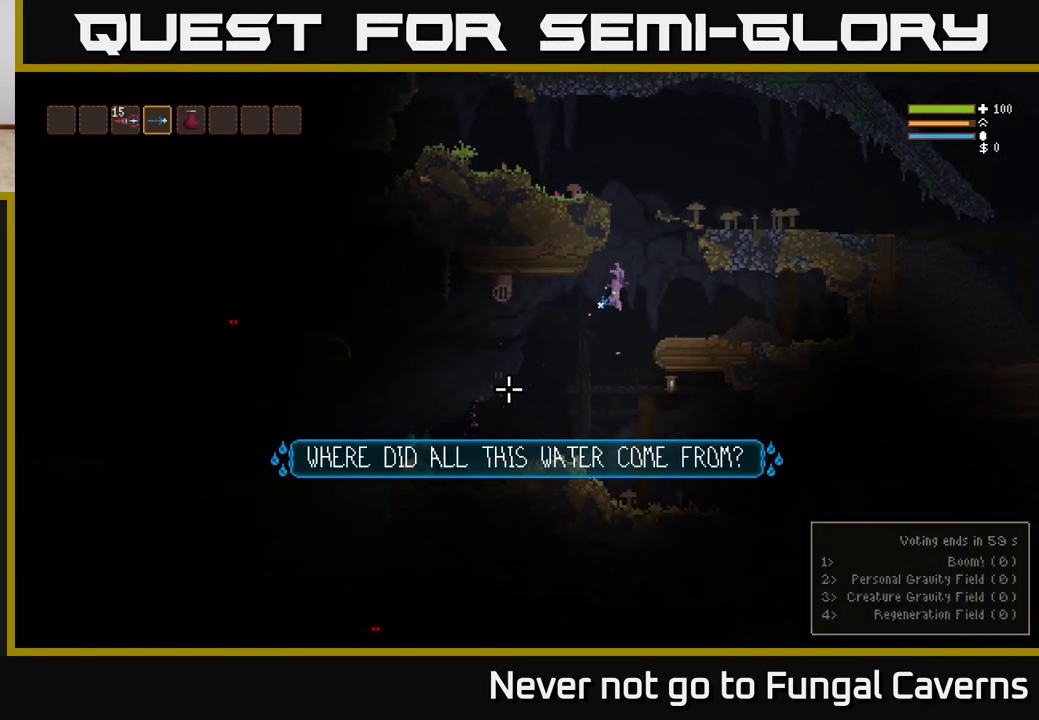
{"buttons": ["L2"], "left_stick": "left", "right_stick": "down-left", "events": [[83, "left_stick", "left"], [133, "R2", "down"], [333, "R2", "up"], [483, "L2", "down"]]}
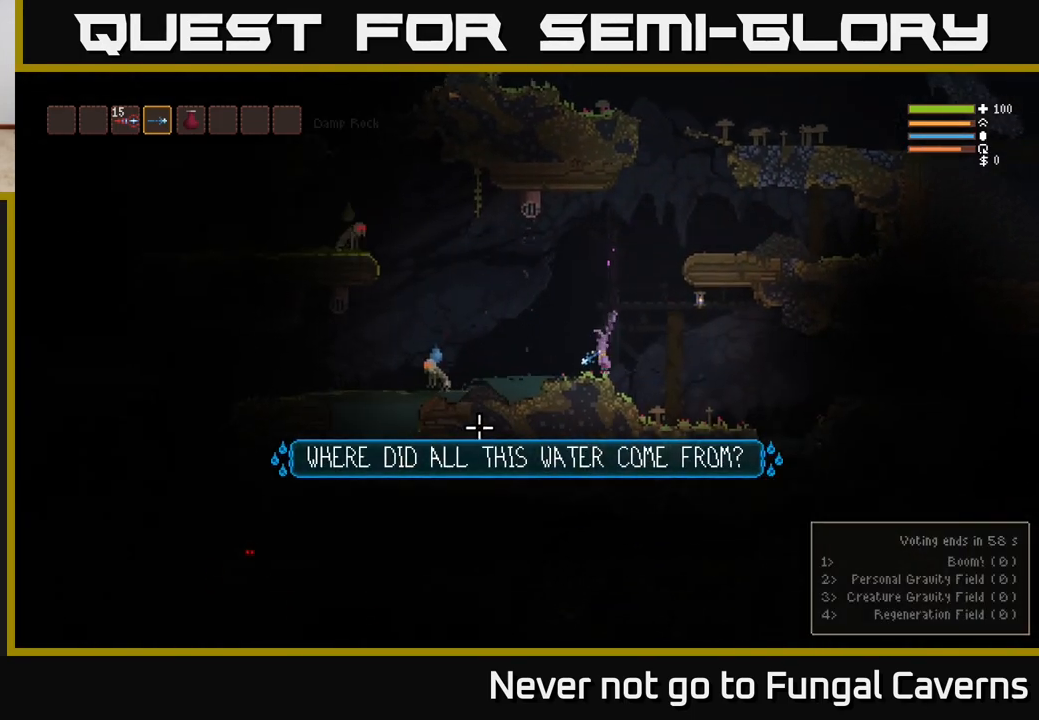
{"buttons": ["R2"], "left_stick": "left", "right_stick": "down-left", "events": [[383, "R2", "down"], [433, "L2", "up"]]}
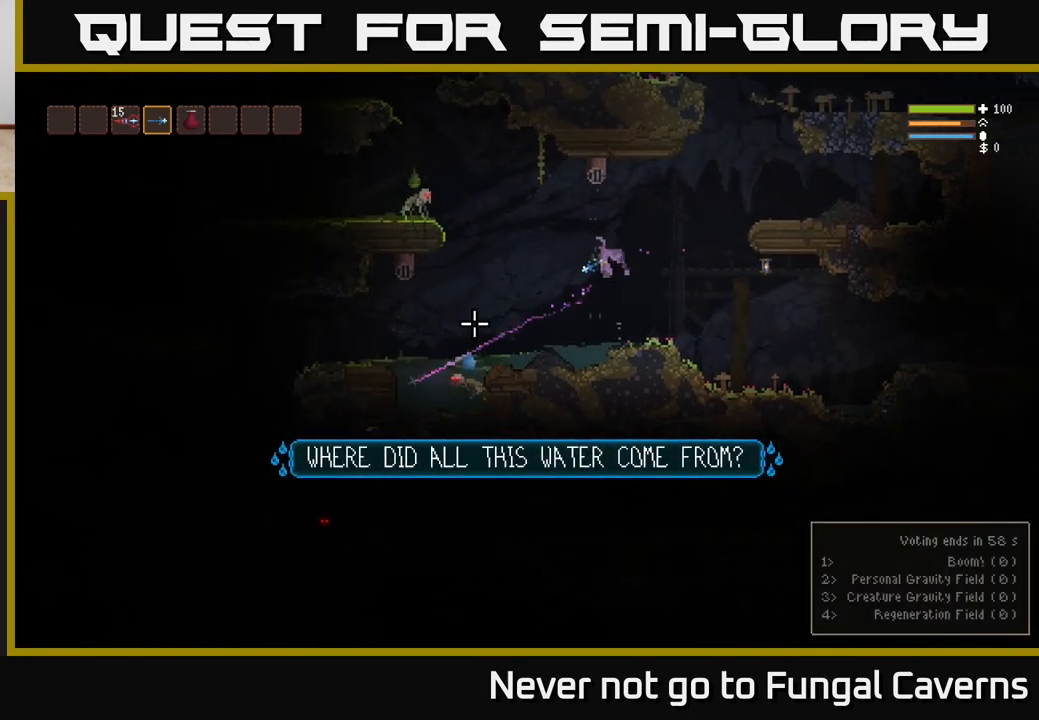
{"buttons": ["L2"], "left_stick": "left", "right_stick": "down-left", "events": [[33, "R2", "up"], [333, "R2", "down"], [367, "L2", "down"], [467, "R2", "up"]]}
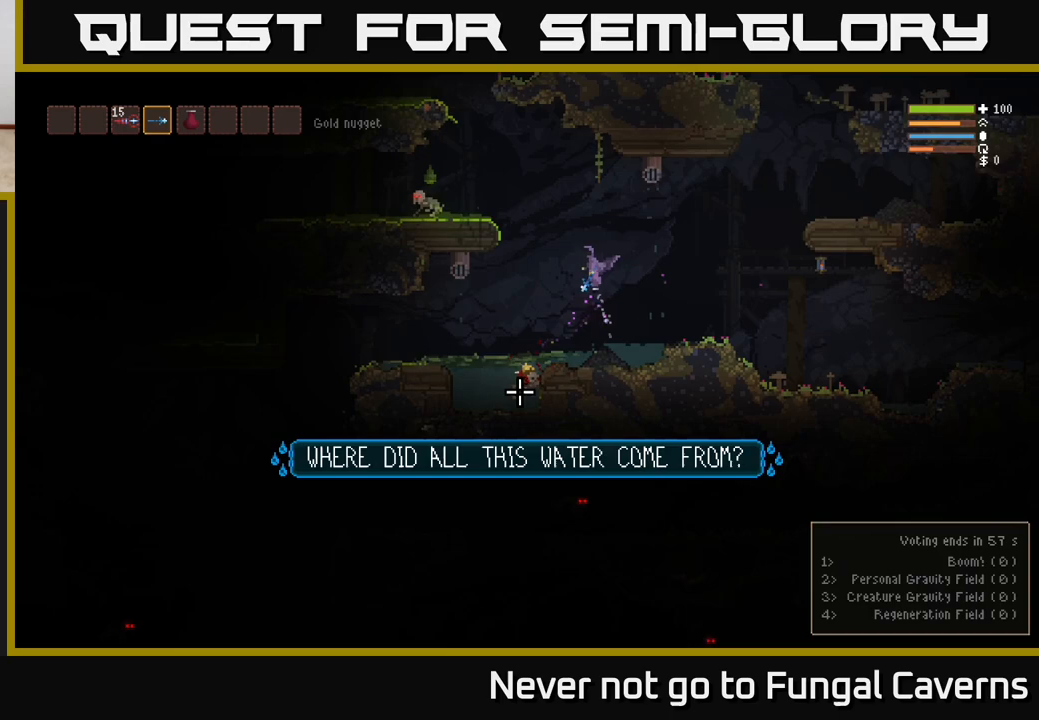
{"buttons": [], "left_stick": "left", "right_stick": "up-left", "events": [[17, "L2", "up"], [417, "right_stick", "up-left"]]}